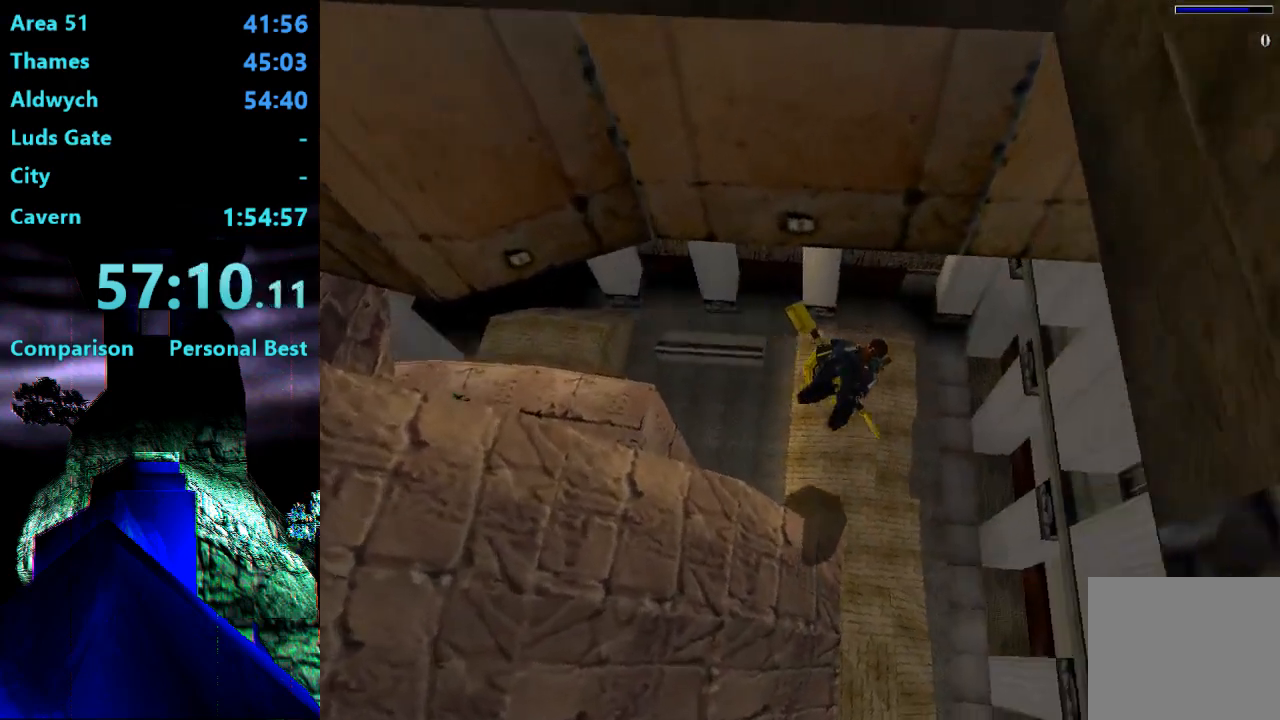
Gameplay with a controller (PlayStation layout); each line is a JSON object with the inputs held at the frame after it. "events" lists button and stick changes between this image and that frame as [ms after this image, input, new state], when the widget could be followed in between. Not read: L3 R3 left_stick.
{"buttons": ["SQUARE", "DPAD_DOWN", "DPAD_LEFT"], "right_stick": "center", "events": [[133, "DPAD_RIGHT", "up"], [367, "DPAD_LEFT", "down"]]}
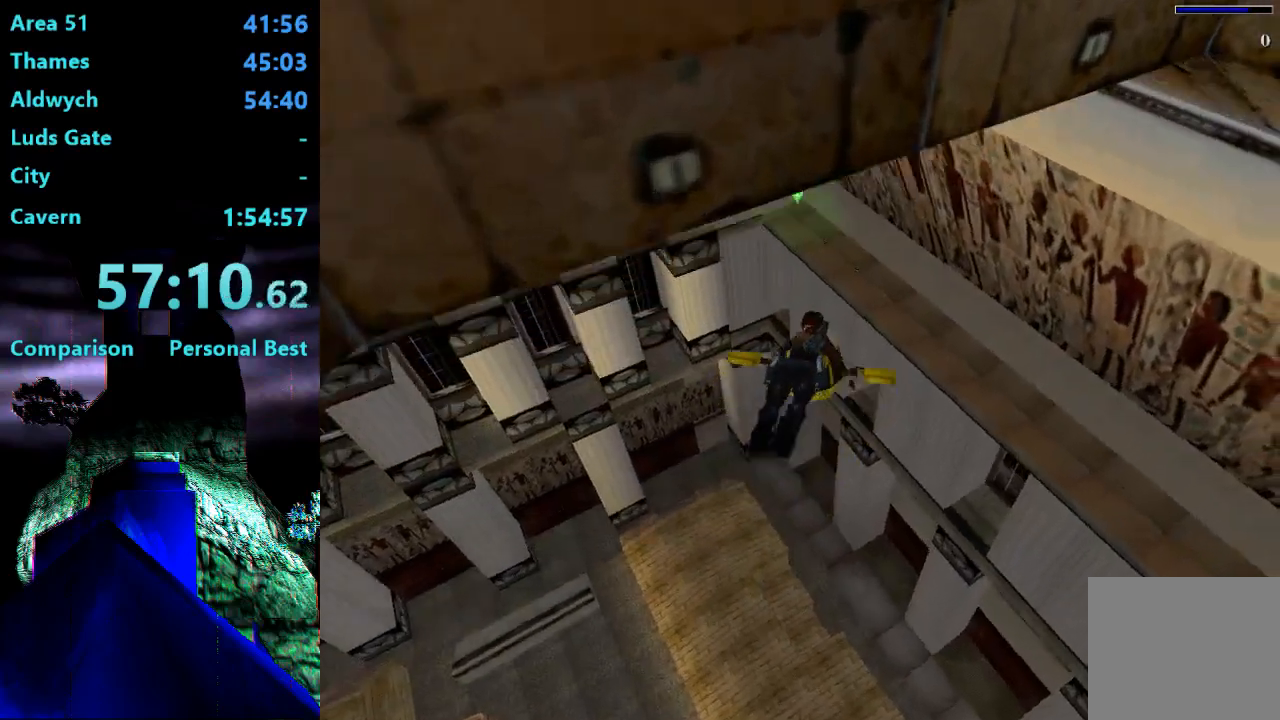
{"buttons": ["SQUARE"], "right_stick": "center", "events": [[33, "DPAD_LEFT", "up"], [67, "DPAD_DOWN", "up"], [300, "DPAD_LEFT", "down"], [433, "DPAD_LEFT", "up"]]}
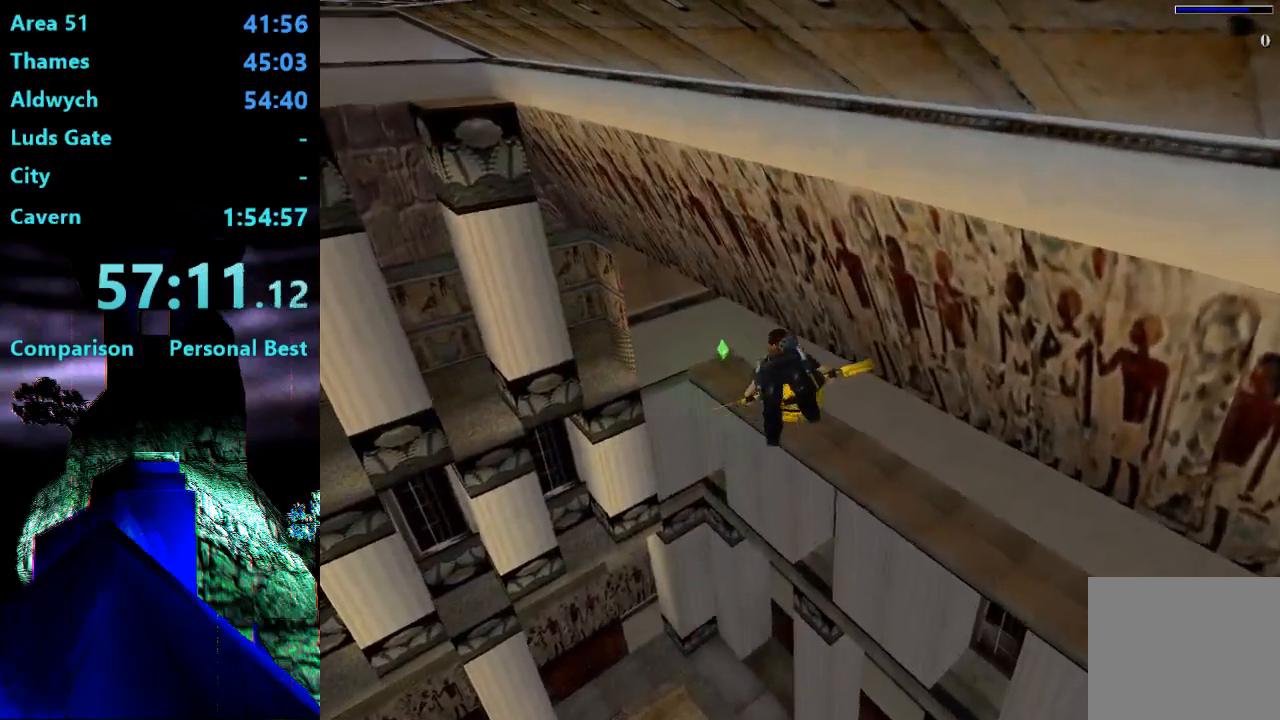
{"buttons": ["SQUARE"], "right_stick": "center", "events": [[200, "DPAD_UP", "down"], [300, "DPAD_UP", "up"]]}
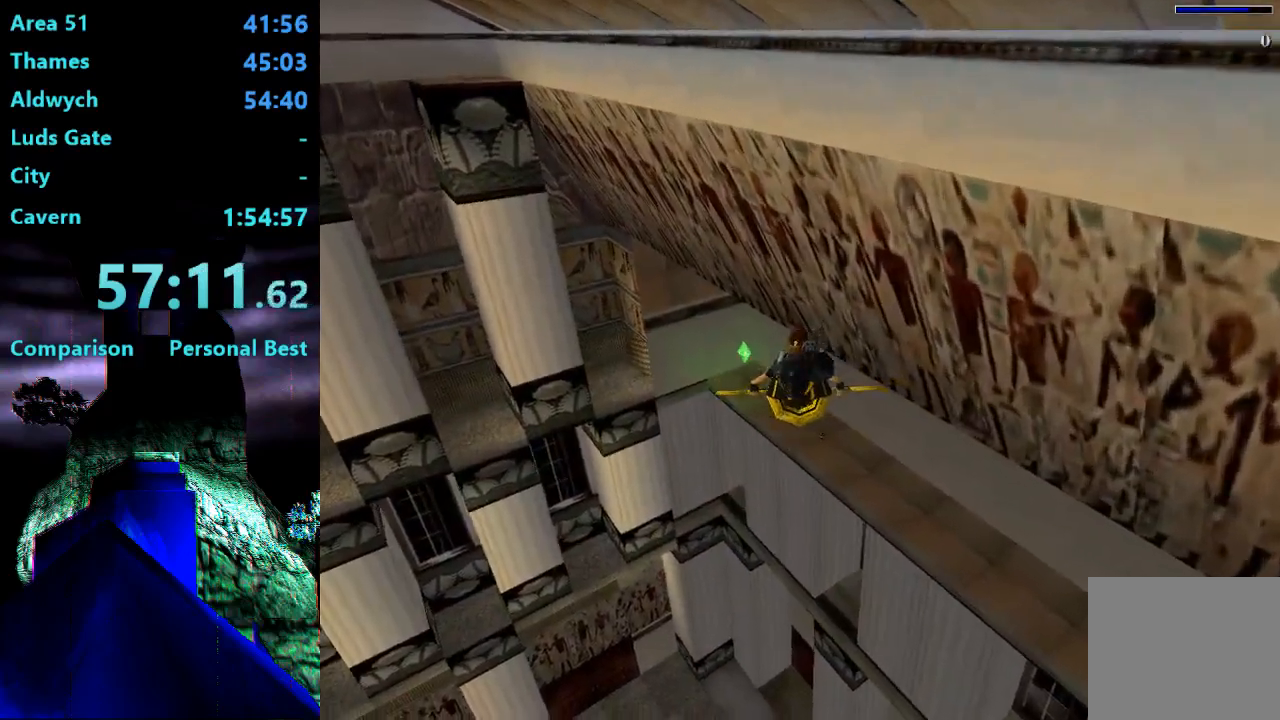
{"buttons": ["SQUARE"], "right_stick": "center", "events": [[400, "DPAD_LEFT", "down"], [400, "DPAD_UP", "down"], [500, "DPAD_LEFT", "up"], [500, "DPAD_UP", "up"]]}
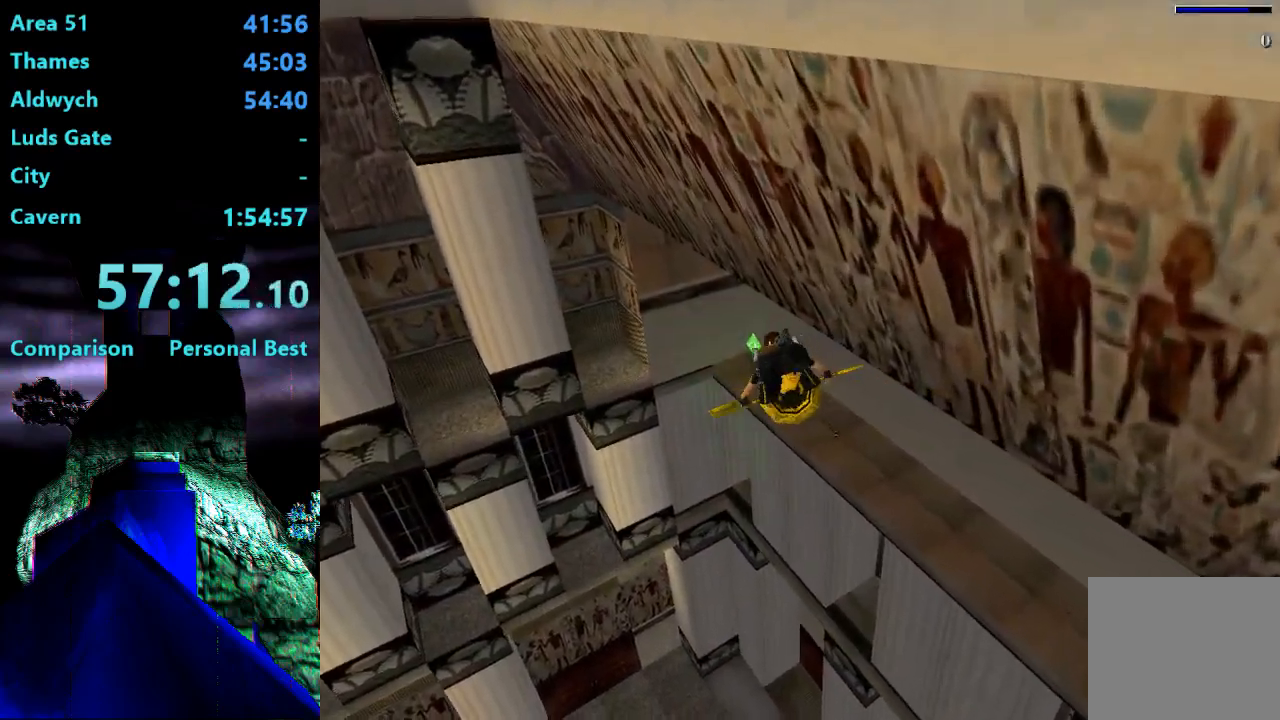
{"buttons": ["SQUARE"], "right_stick": "center", "events": [[300, "DPAD_RIGHT", "down"], [467, "DPAD_RIGHT", "up"]]}
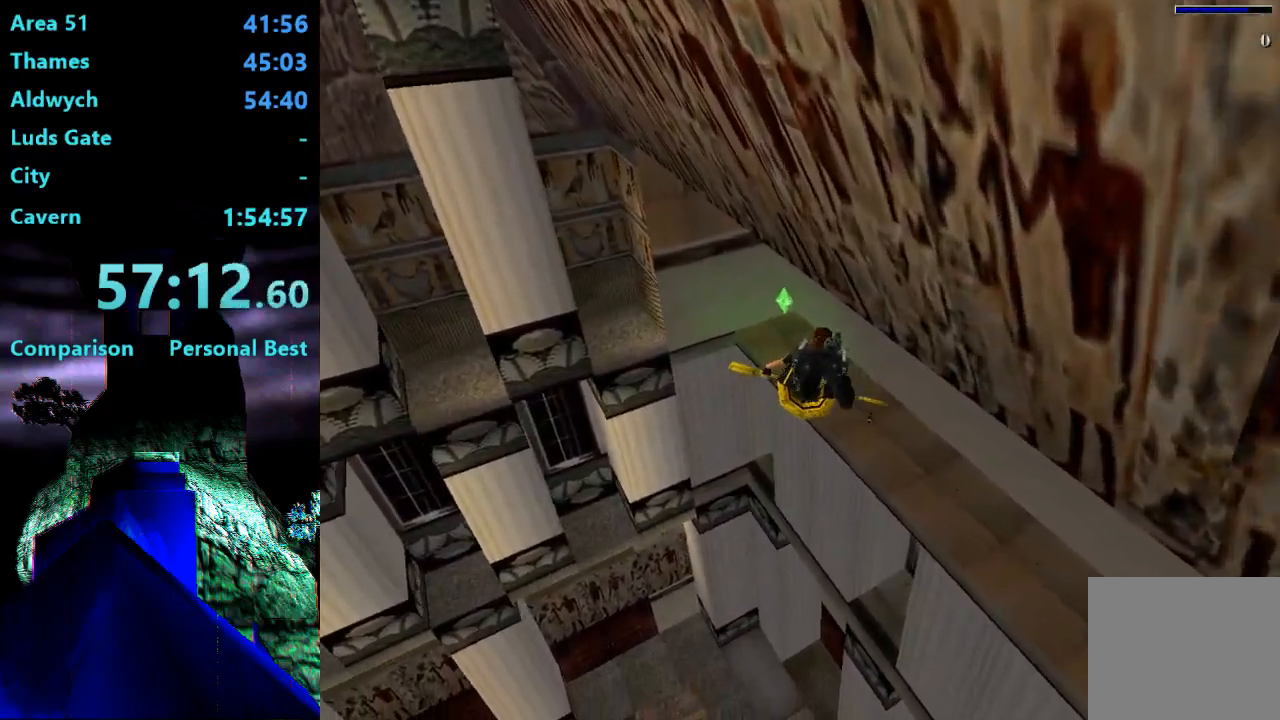
{"buttons": ["SQUARE"], "right_stick": "center", "events": []}
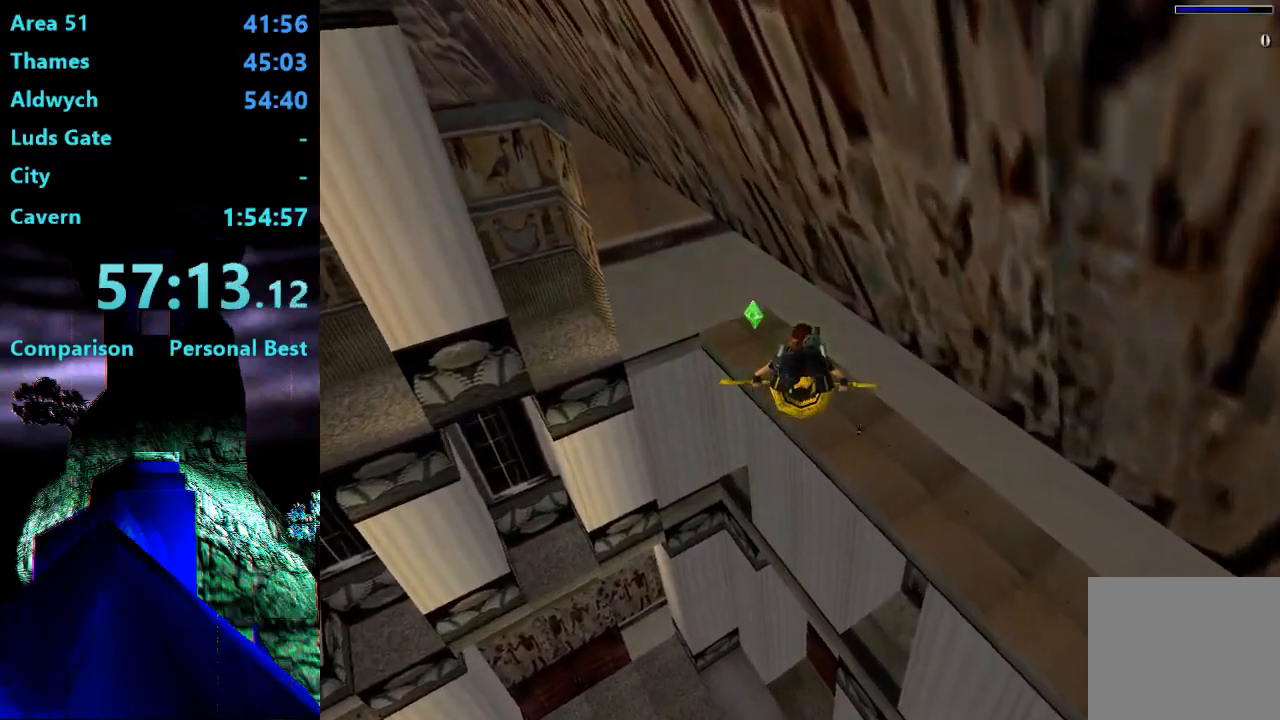
{"buttons": ["SQUARE"], "right_stick": "center", "events": []}
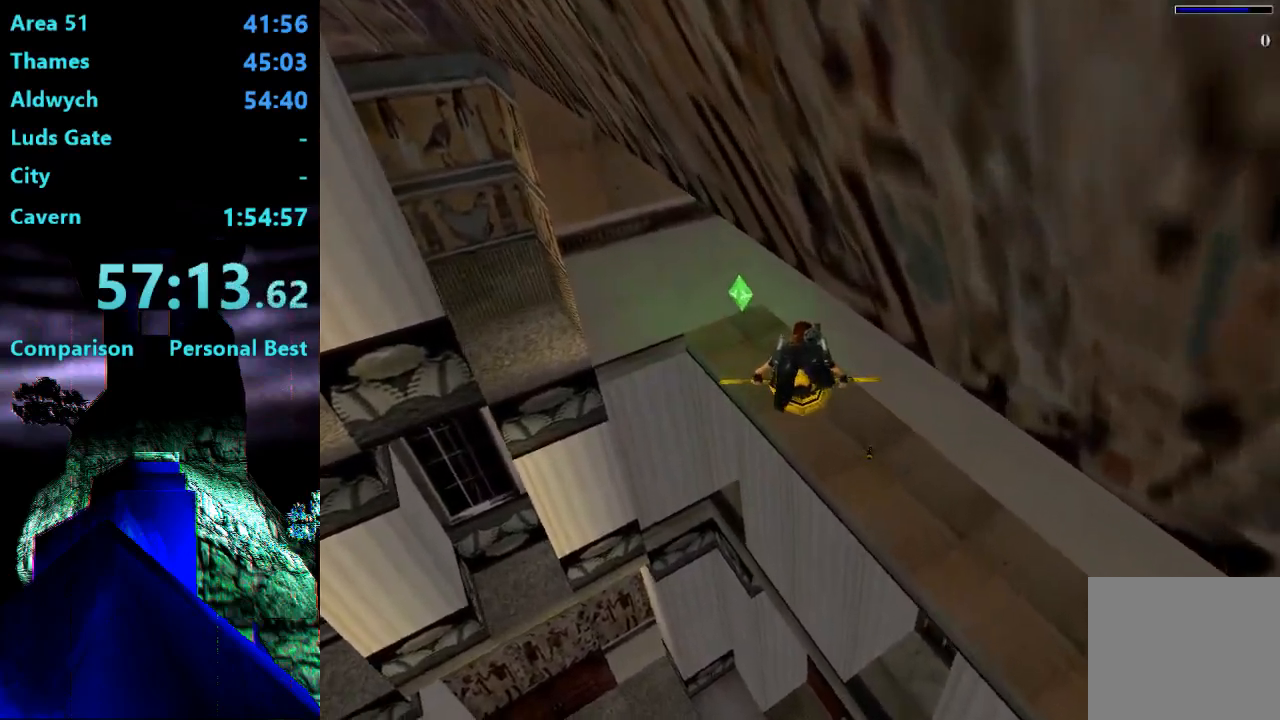
{"buttons": ["SQUARE"], "right_stick": "center", "events": []}
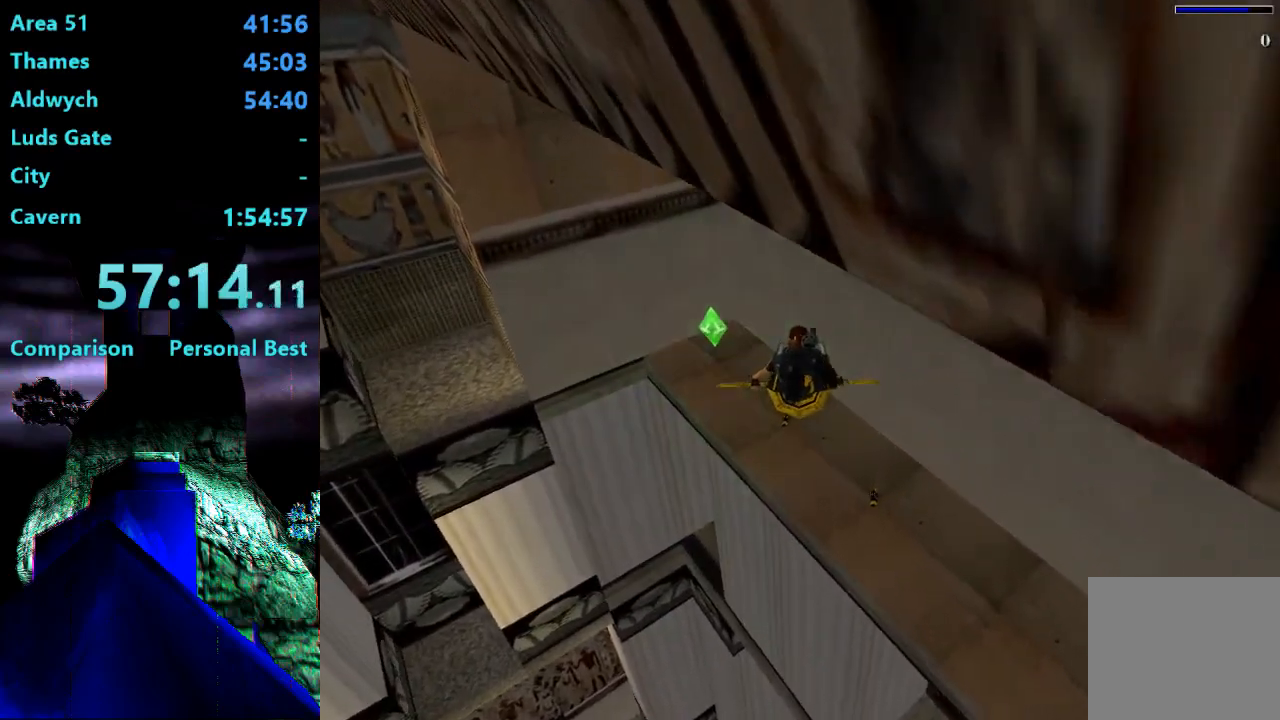
{"buttons": ["SQUARE"], "right_stick": "center", "events": [[267, "DPAD_DOWN", "down"], [267, "DPAD_LEFT", "down"], [333, "DPAD_DOWN", "up"], [333, "DPAD_LEFT", "up"]]}
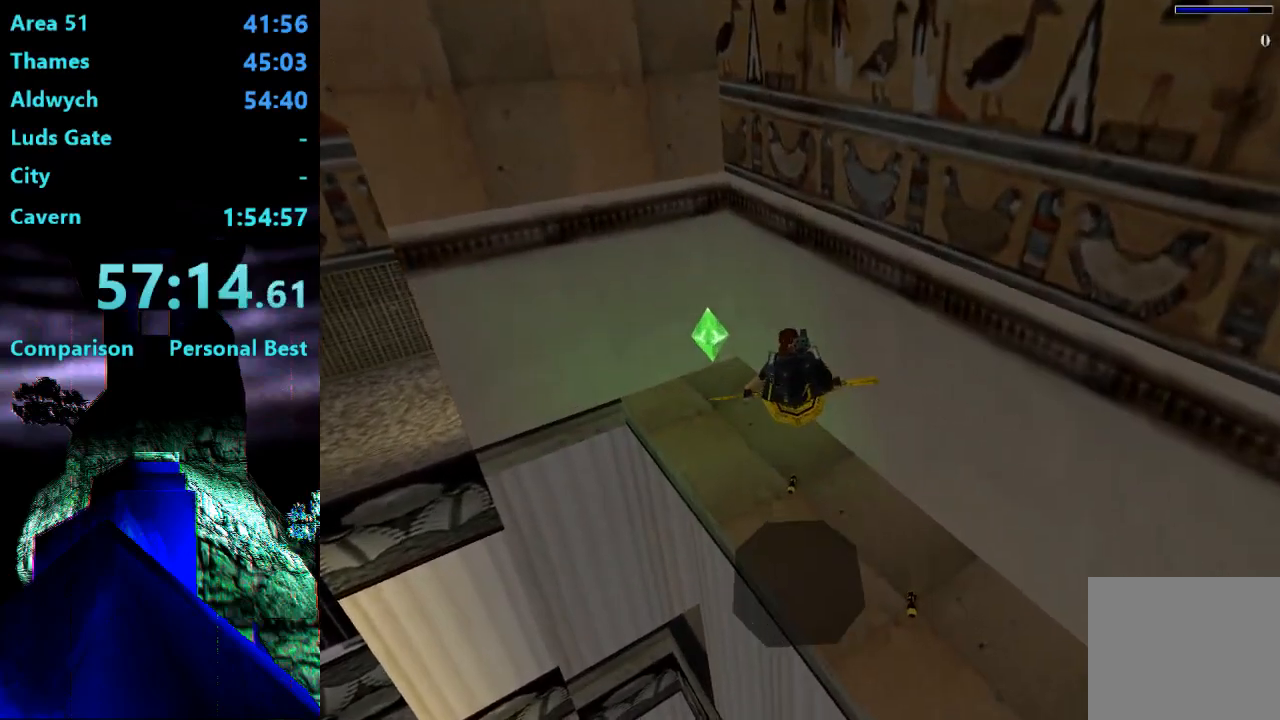
{"buttons": ["SQUARE", "DPAD_LEFT"], "right_stick": "center", "events": [[233, "DPAD_LEFT", "down"]]}
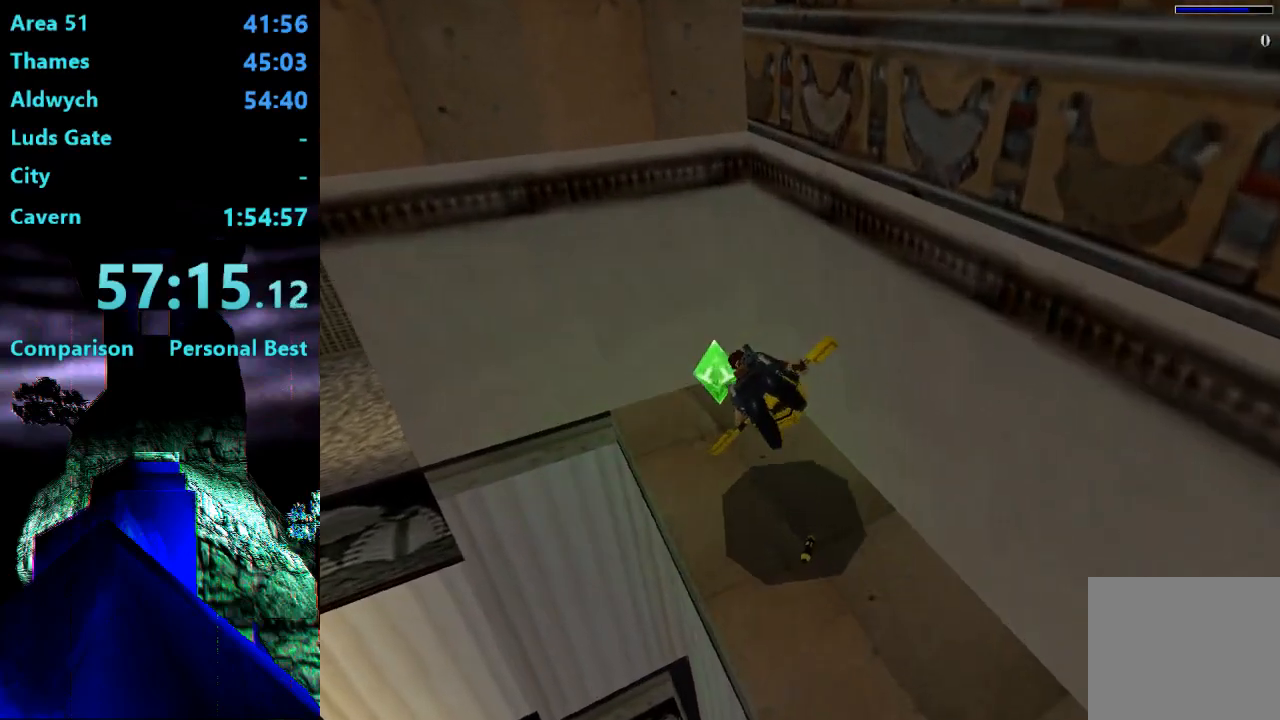
{"buttons": ["SQUARE", "DPAD_LEFT"], "right_stick": "center", "events": []}
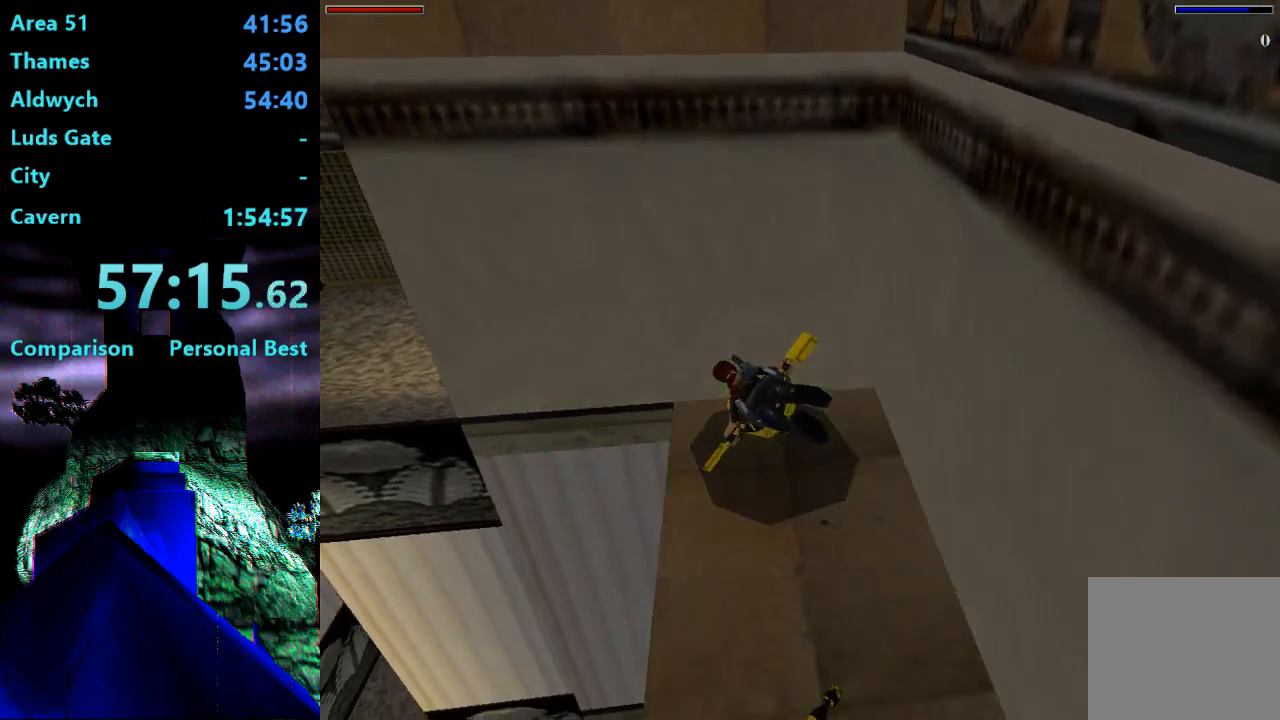
{"buttons": ["SQUARE", "DPAD_LEFT"], "right_stick": "center", "events": []}
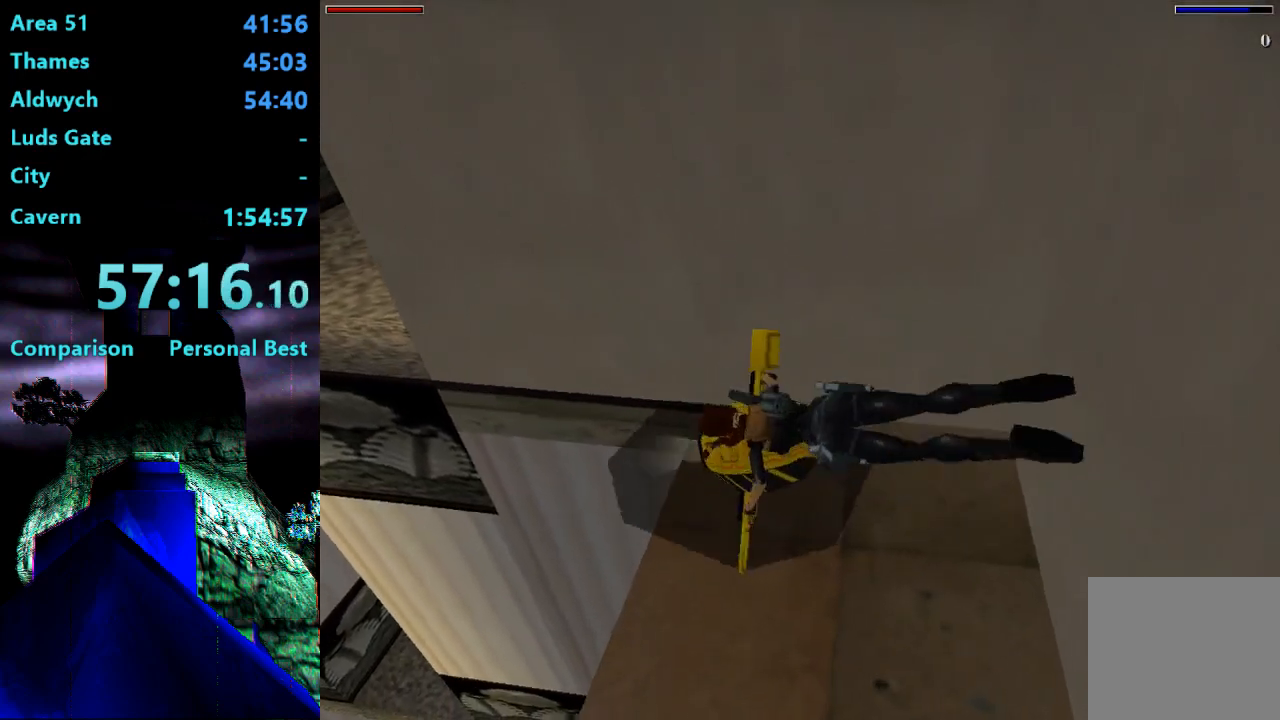
{"buttons": ["SQUARE"], "right_stick": "center", "events": [[167, "DPAD_LEFT", "up"]]}
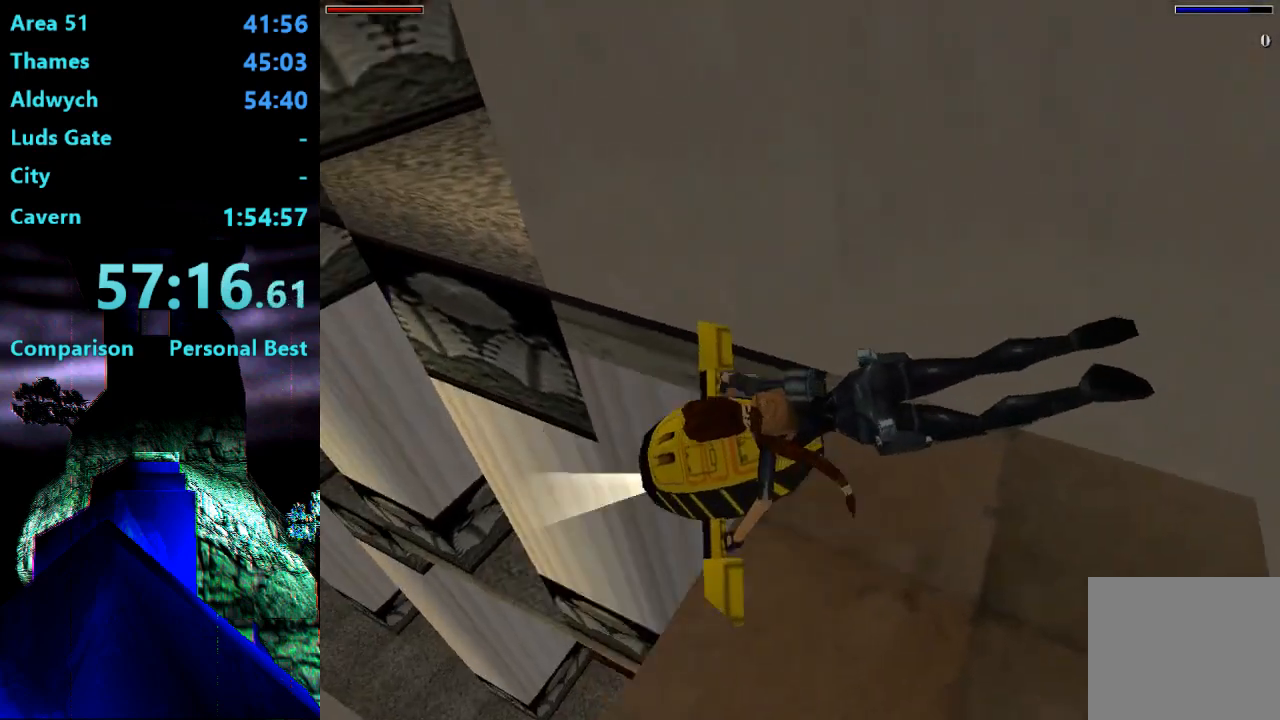
{"buttons": ["SQUARE"], "right_stick": "center", "events": [[233, "DPAD_RIGHT", "down"], [467, "DPAD_RIGHT", "up"]]}
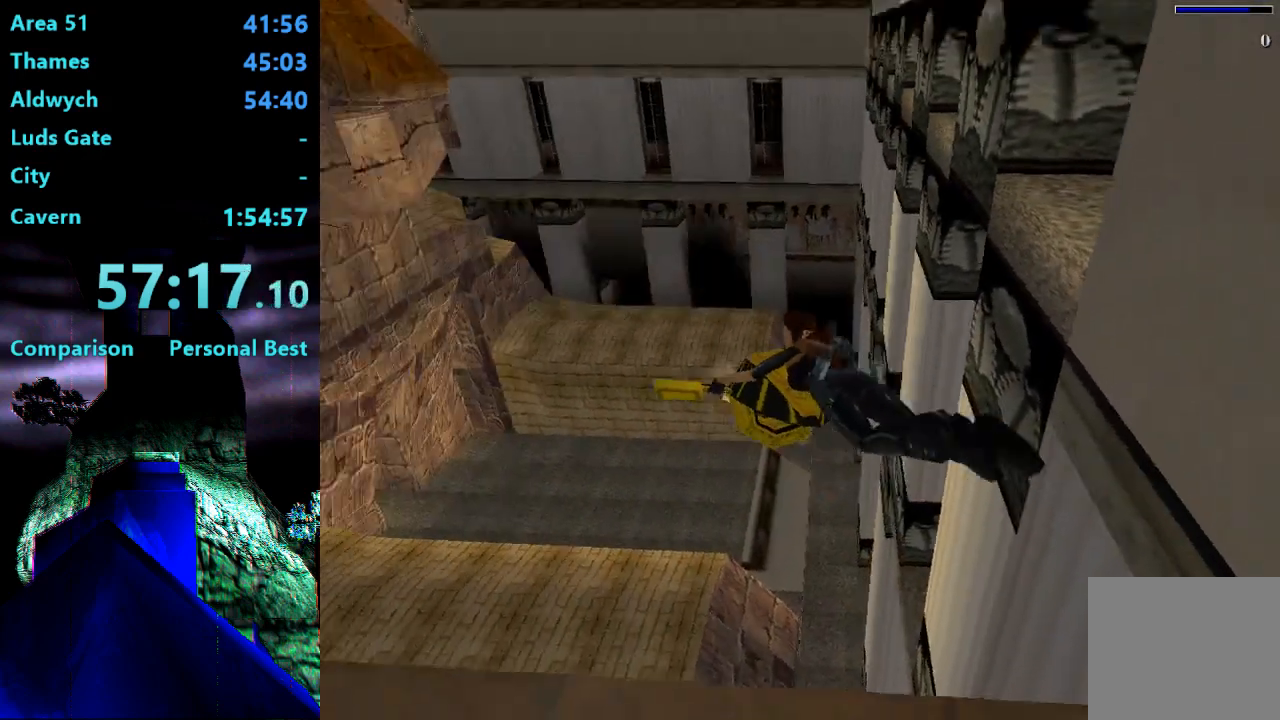
{"buttons": ["SQUARE"], "right_stick": "center", "events": []}
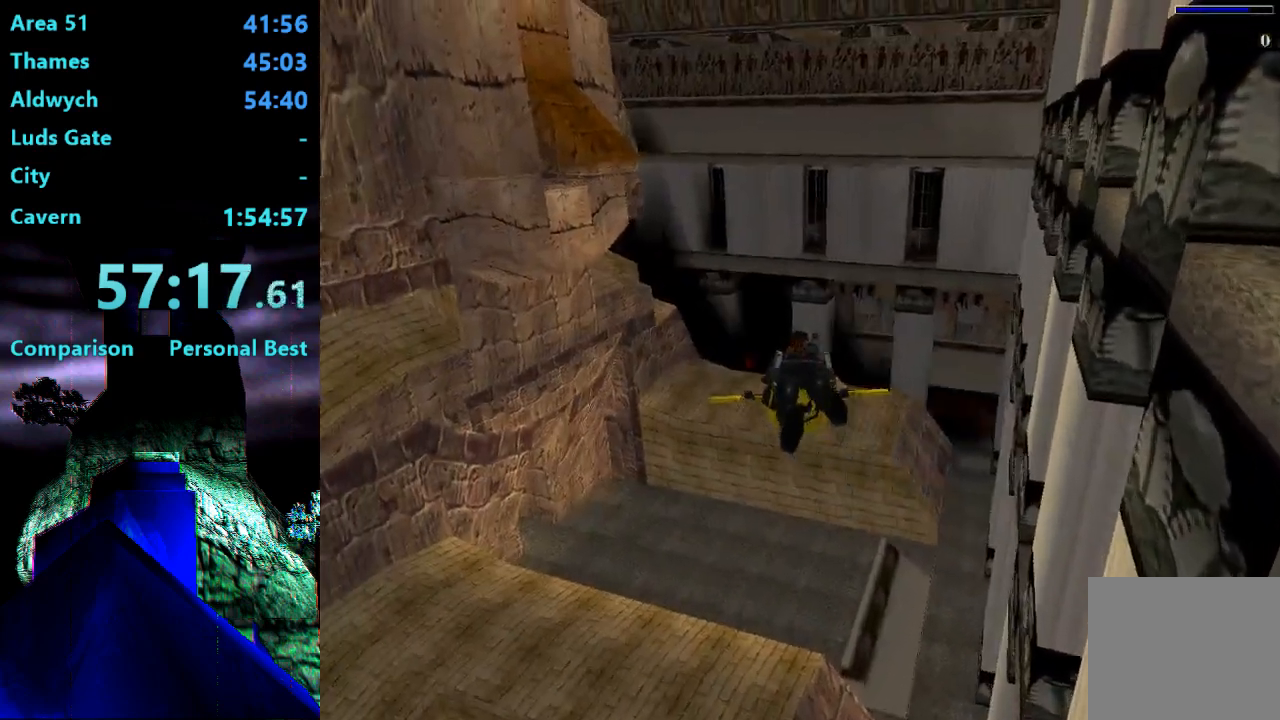
{"buttons": ["SQUARE"], "right_stick": "center", "events": []}
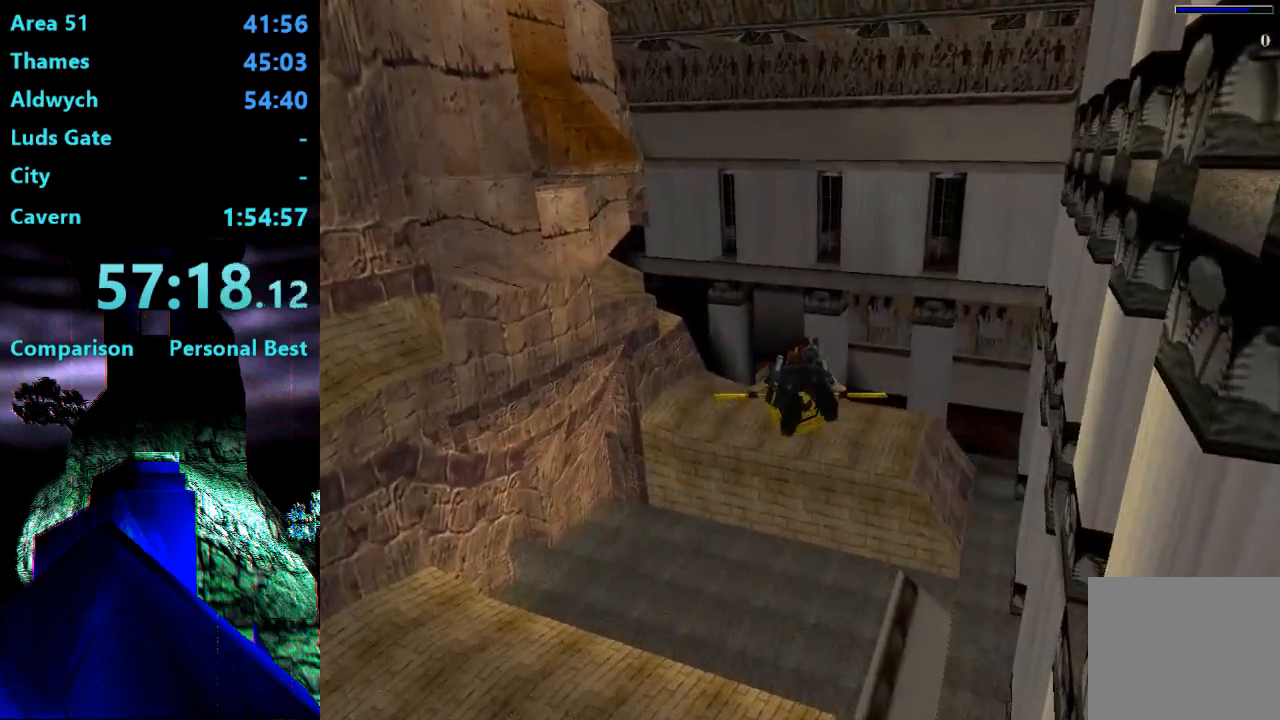
{"buttons": ["SQUARE"], "right_stick": "center", "events": []}
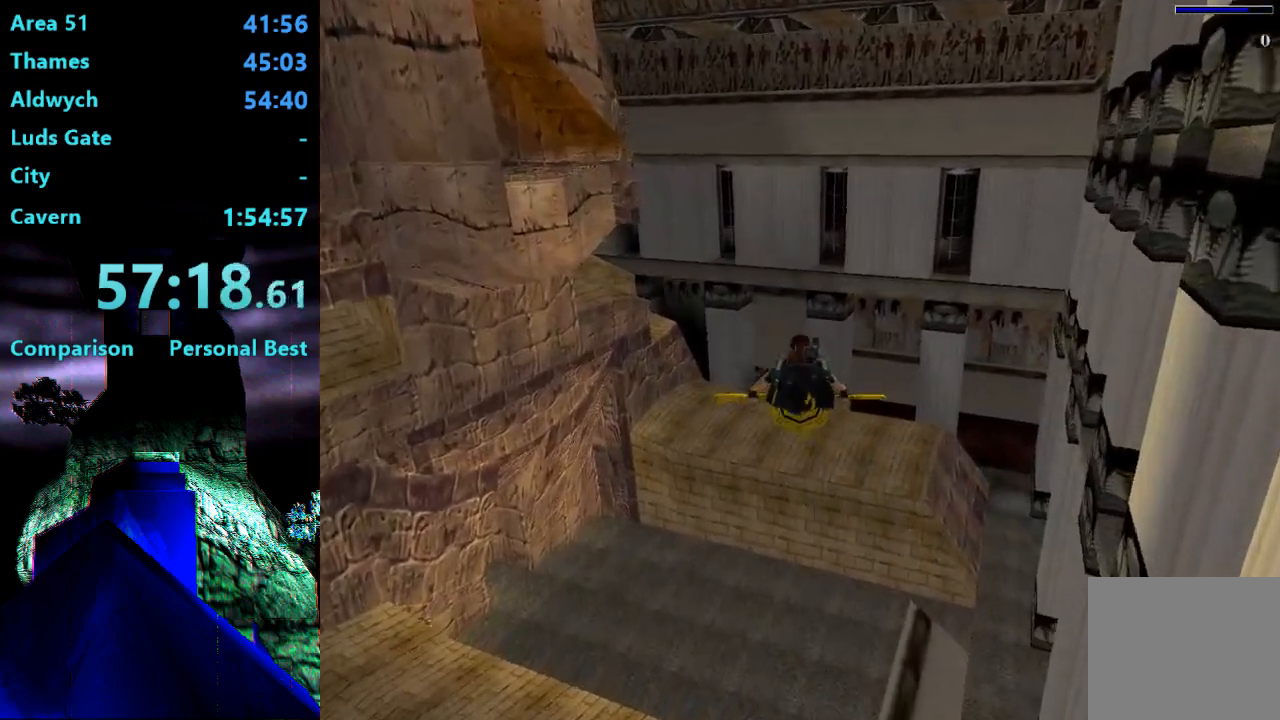
{"buttons": ["SQUARE"], "right_stick": "center", "events": []}
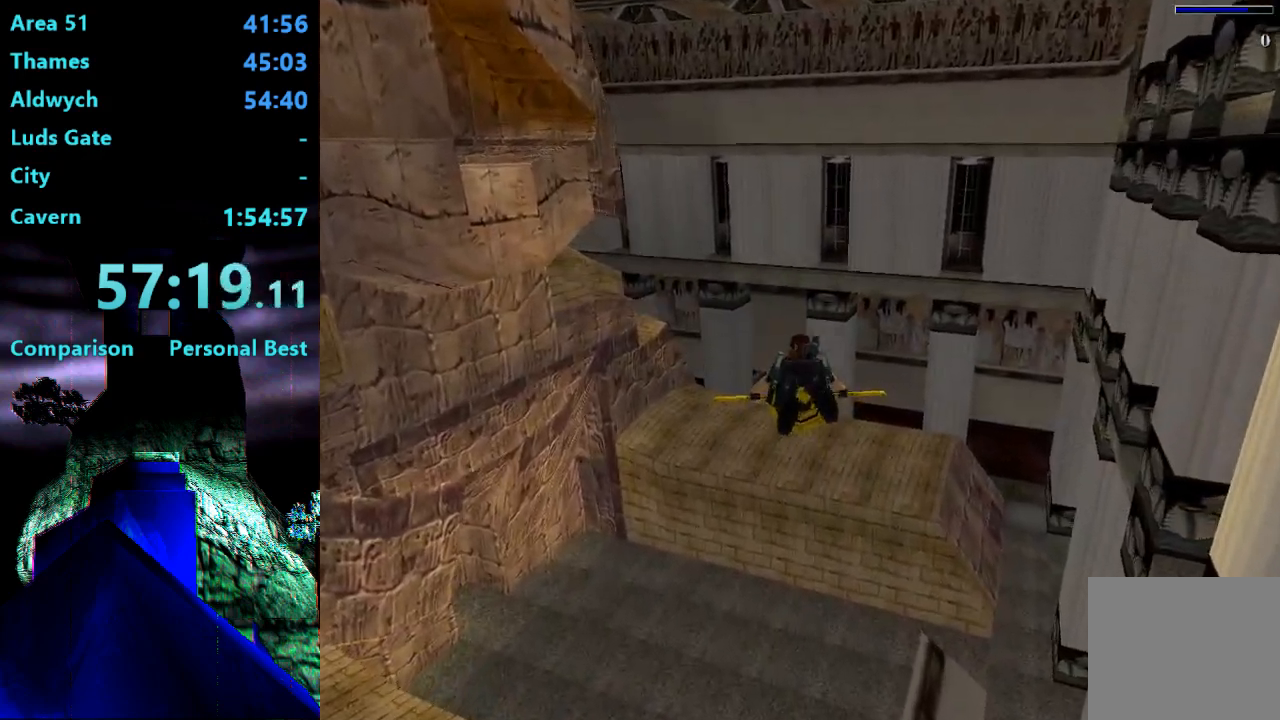
{"buttons": ["SQUARE"], "right_stick": "center", "events": []}
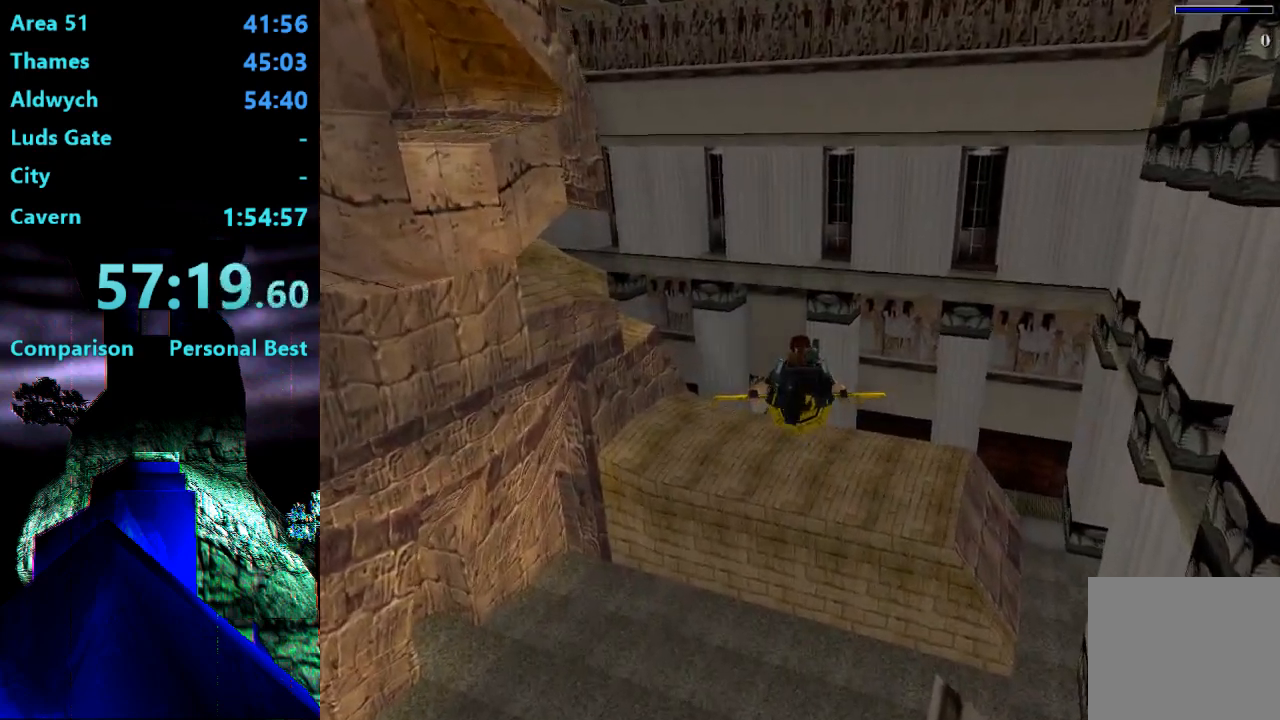
{"buttons": ["SQUARE"], "right_stick": "center", "events": []}
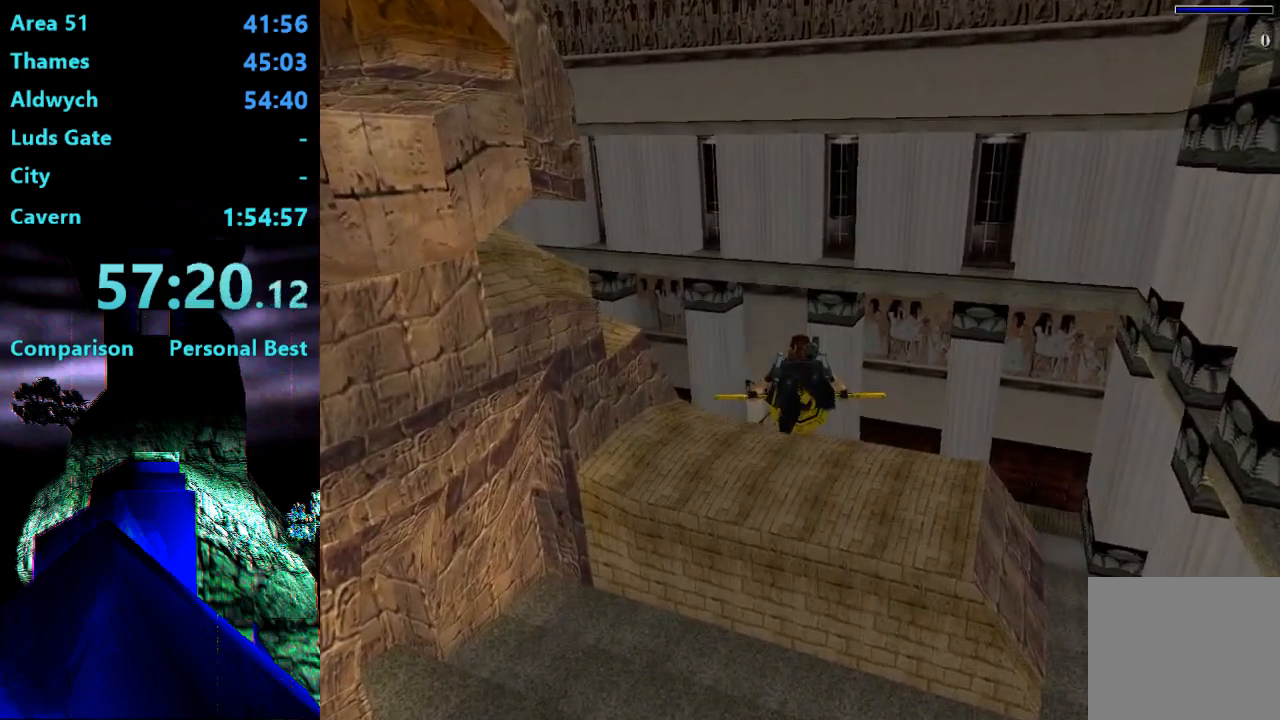
{"buttons": ["SQUARE", "DPAD_UP"], "right_stick": "center", "events": [[467, "DPAD_UP", "down"]]}
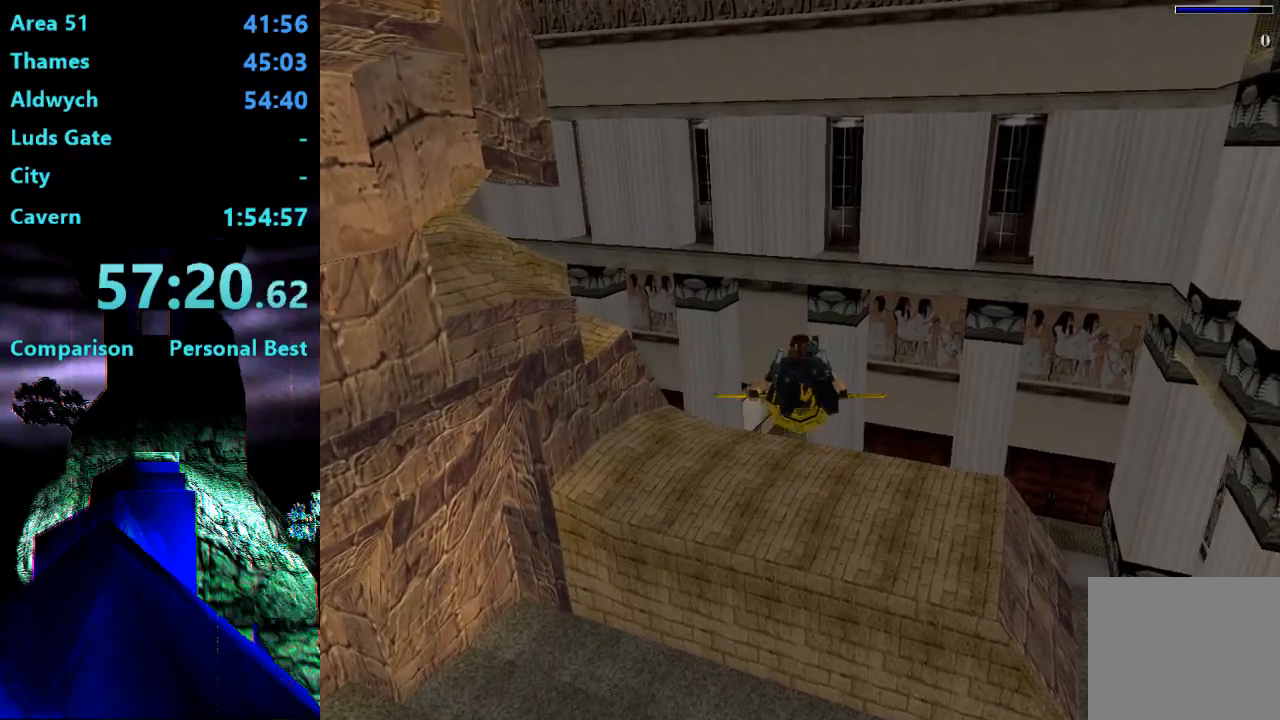
{"buttons": ["SQUARE"], "right_stick": "center", "events": [[33, "DPAD_UP", "up"]]}
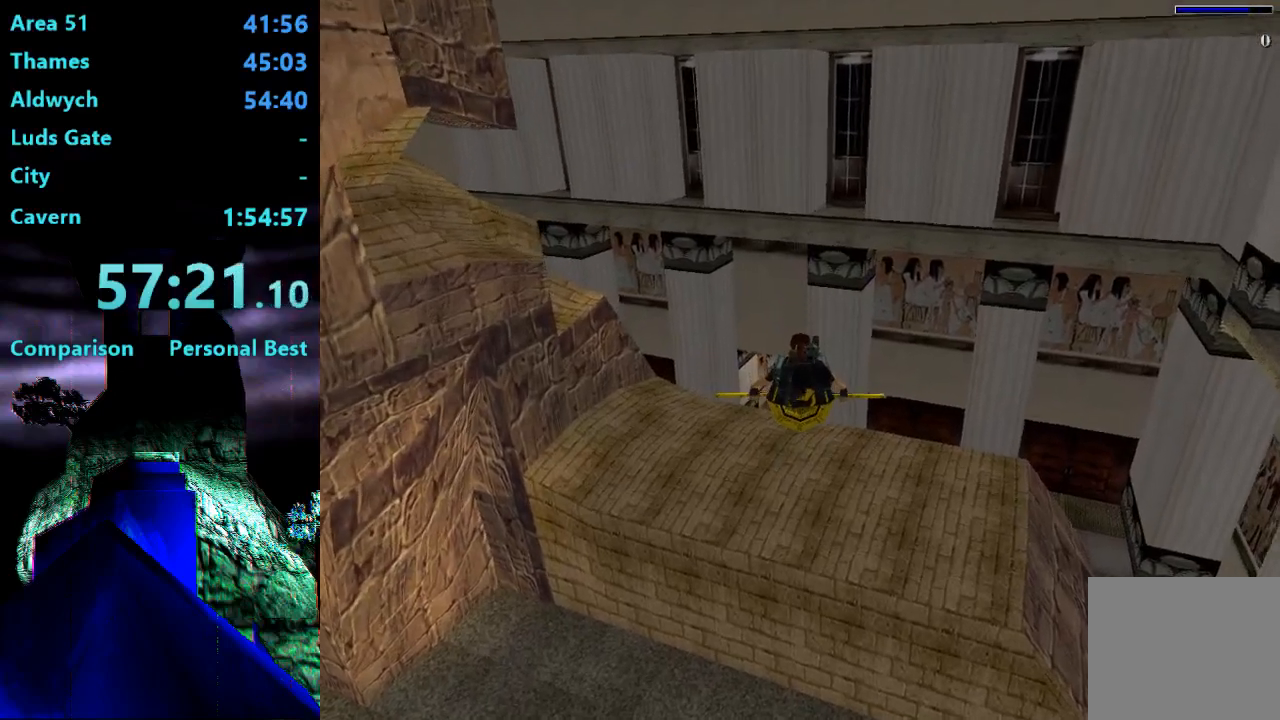
{"buttons": ["SQUARE"], "right_stick": "center", "events": [[400, "DPAD_LEFT", "down"], [467, "DPAD_LEFT", "up"]]}
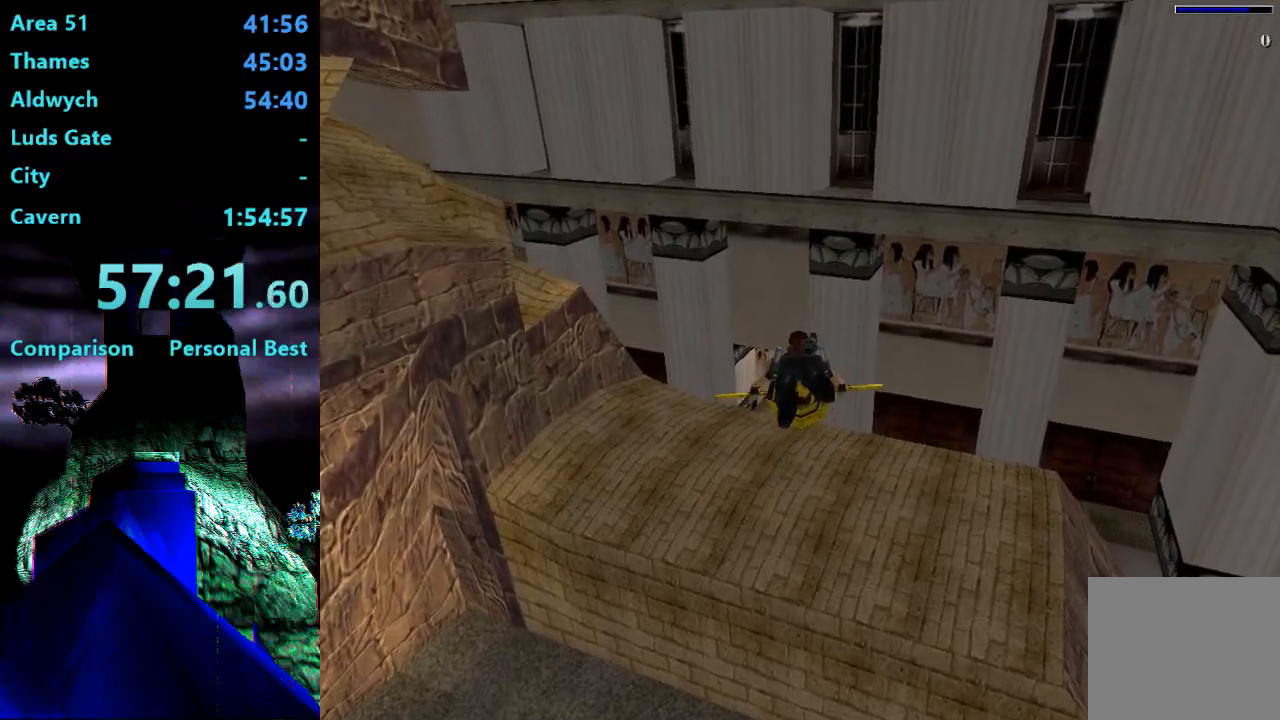
{"buttons": ["SQUARE"], "right_stick": "center", "events": [[400, "DPAD_UP", "down"], [433, "DPAD_UP", "up"]]}
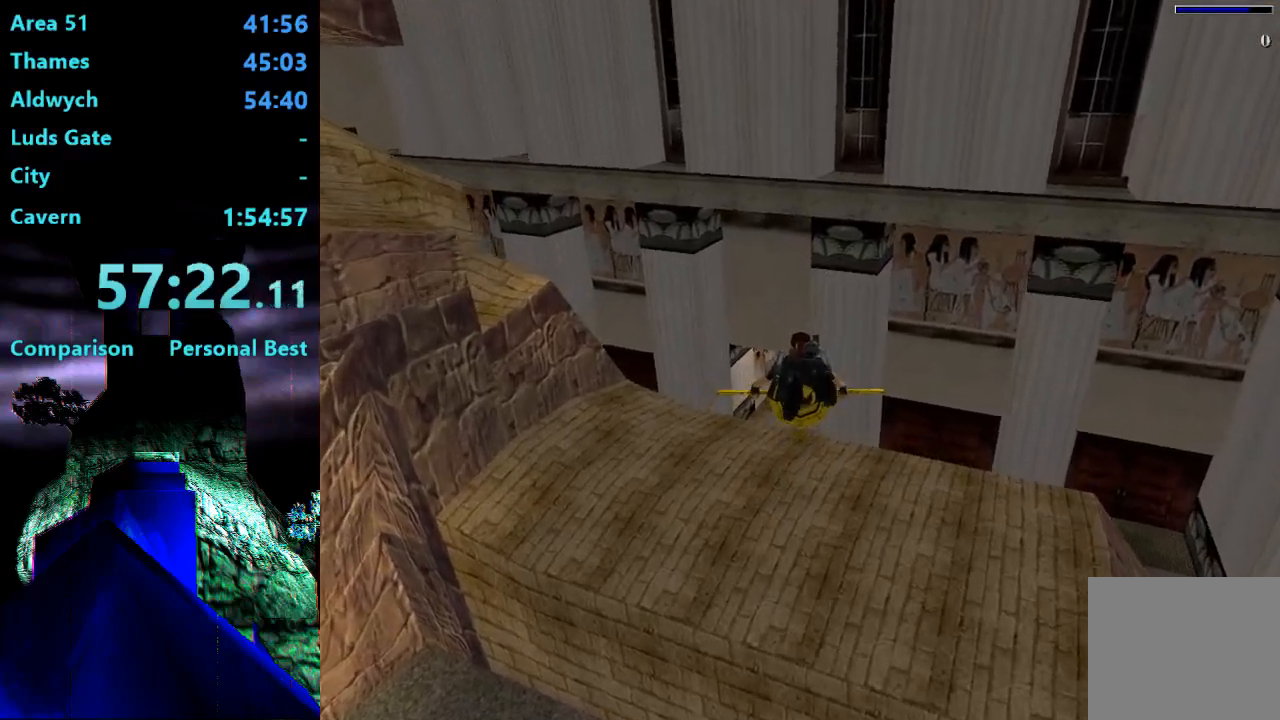
{"buttons": ["SQUARE"], "right_stick": "center", "events": []}
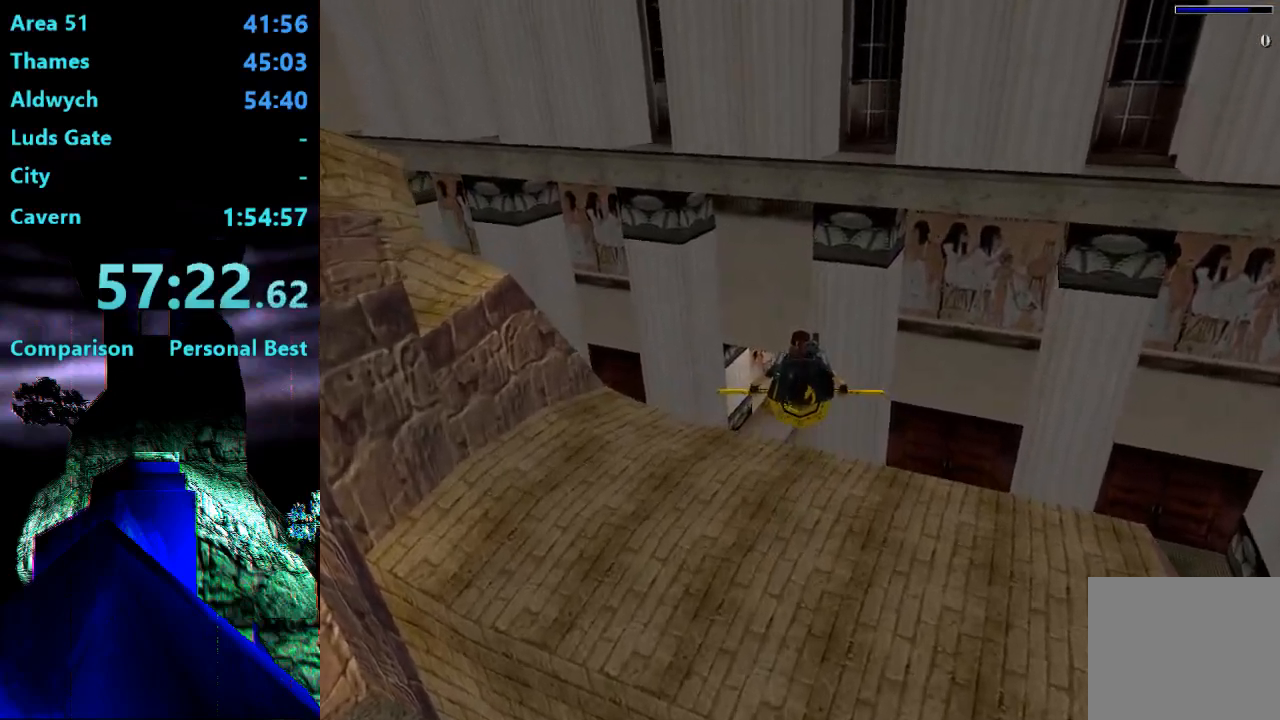
{"buttons": ["SQUARE"], "right_stick": "center", "events": [[200, "DPAD_UP", "down"], [300, "DPAD_UP", "up"]]}
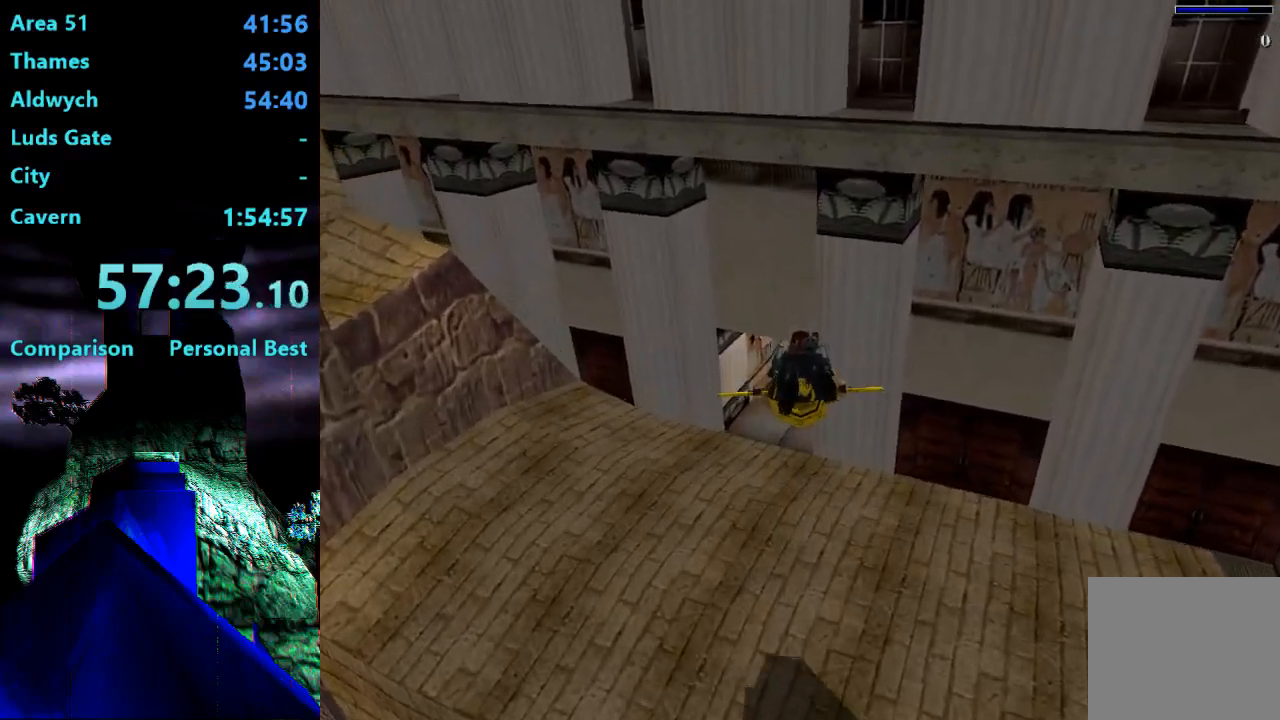
{"buttons": ["SQUARE"], "right_stick": "center", "events": [[367, "DPAD_LEFT", "down"], [467, "DPAD_LEFT", "up"]]}
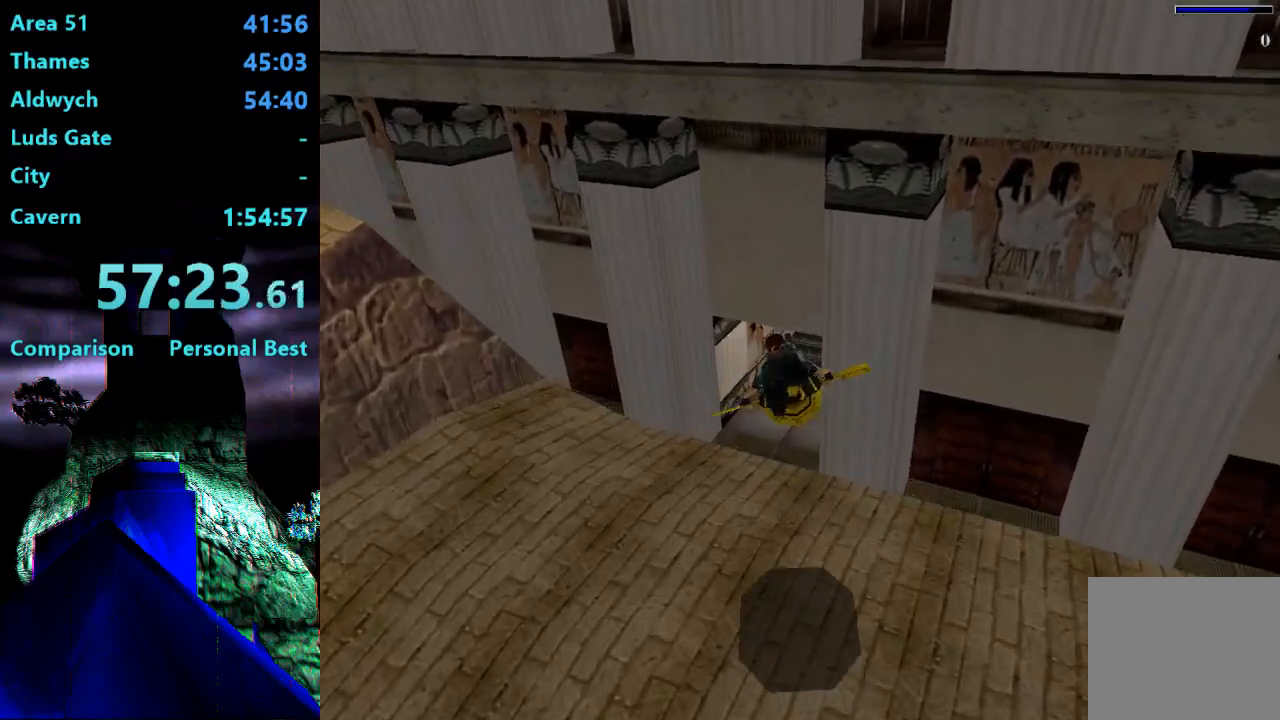
{"buttons": ["SQUARE"], "right_stick": "center", "events": [[233, "DPAD_UP", "down"], [333, "DPAD_UP", "up"]]}
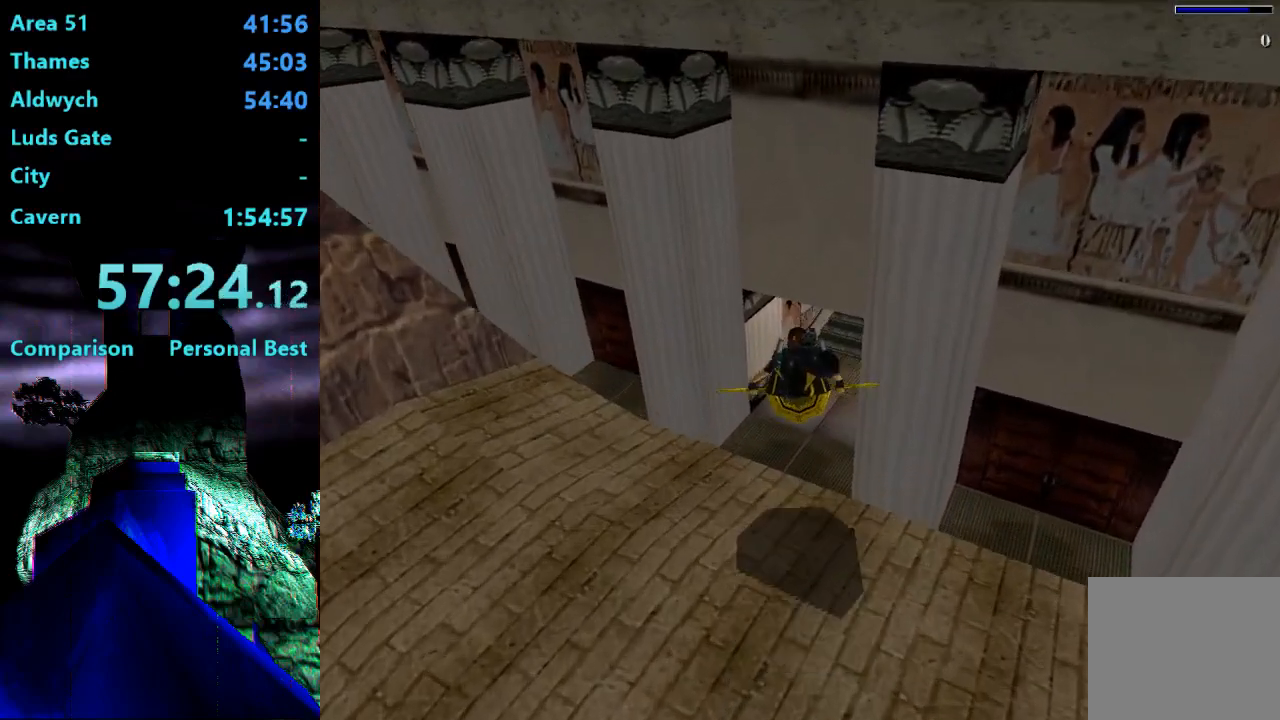
{"buttons": ["SQUARE"], "right_stick": "center", "events": [[167, "DPAD_RIGHT", "down"], [200, "DPAD_RIGHT", "up"]]}
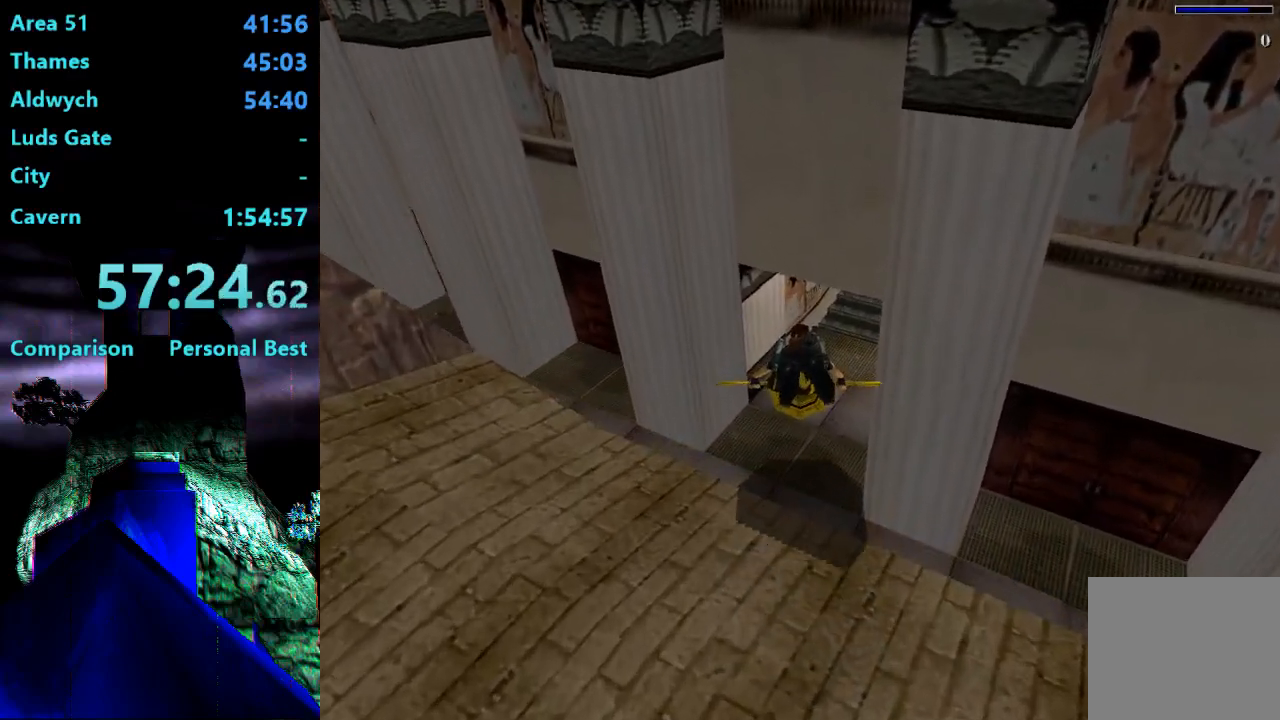
{"buttons": ["SQUARE"], "right_stick": "center", "events": [[267, "DPAD_RIGHT", "down"], [333, "DPAD_RIGHT", "up"]]}